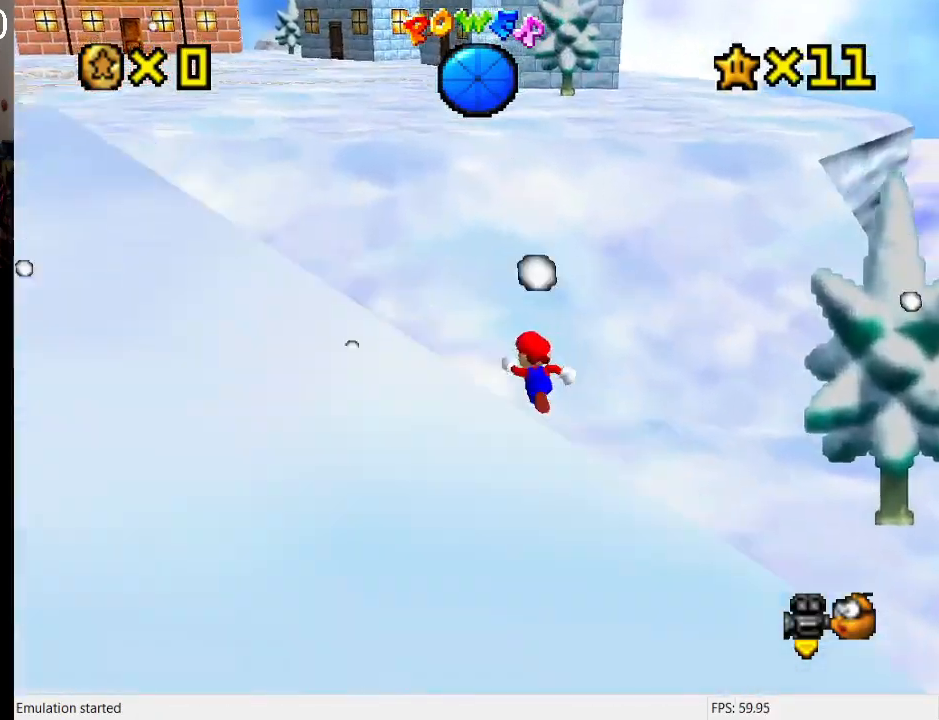
Gameplay with a controller (PlayStation layout); each line is a JSON object with the inputs held at the frame after it. "events" lists button and stick changes between this image and that frame as [ms after this image, input, new state], when the widget could be followed in between. Not read: L3 R3.
{"buttons": ["CROSS"], "left_stick": "up-left", "right_stick": "center", "events": [[467, "CROSS", "down"]]}
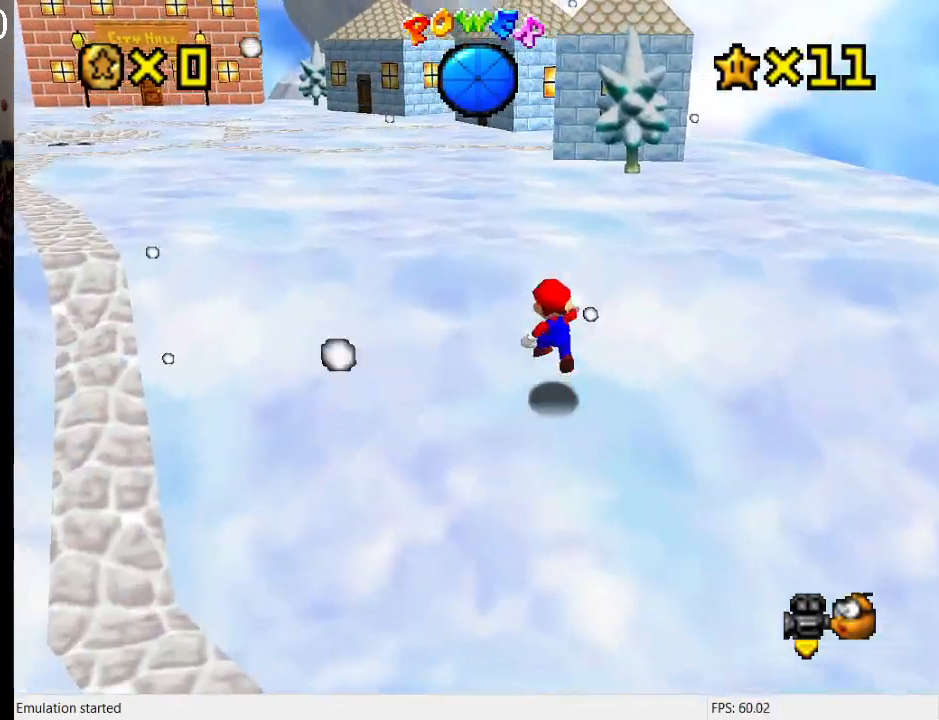
{"buttons": [], "left_stick": "up", "right_stick": "center", "events": [[167, "R1", "down"], [200, "CROSS", "up"], [300, "R1", "up"], [300, "left_stick", "up"]]}
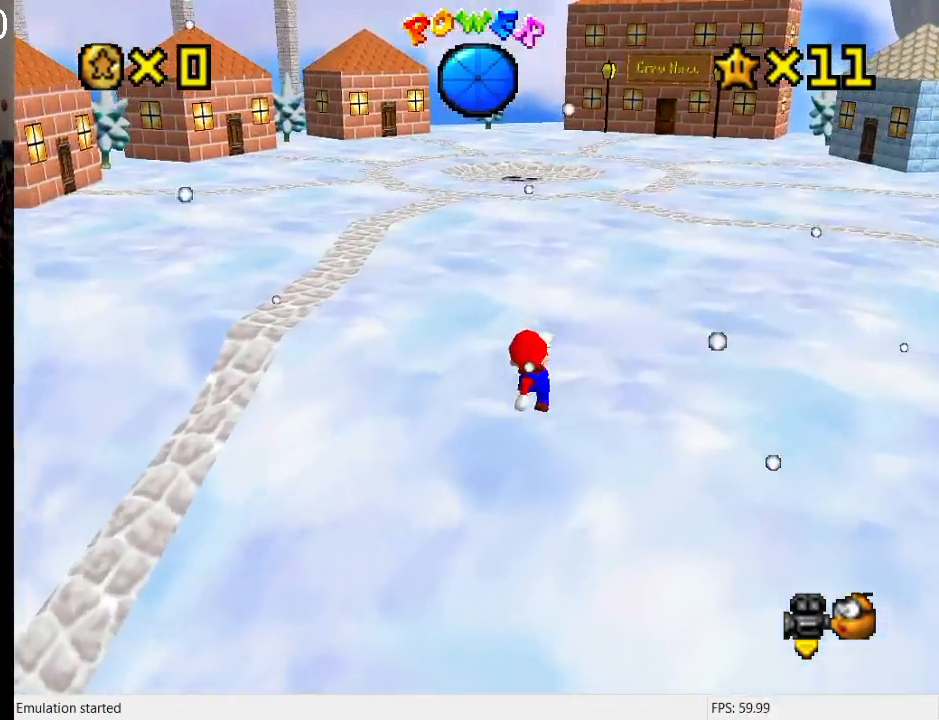
{"buttons": [], "left_stick": "up", "right_stick": "center", "events": [[267, "CROSS", "down"], [333, "CROSS", "up"]]}
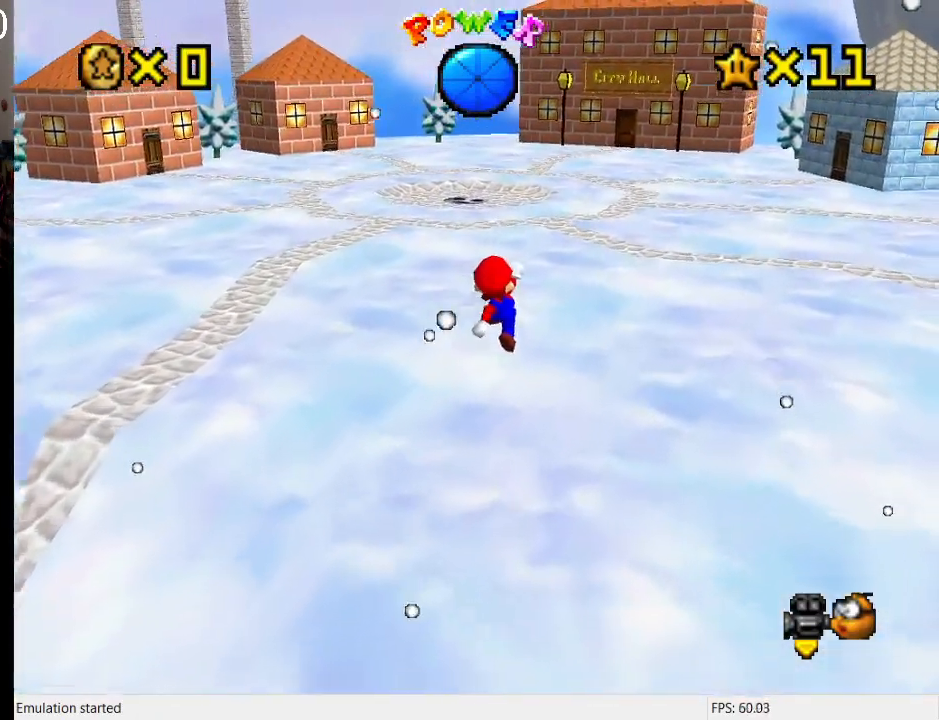
{"buttons": ["CROSS", "SQUARE"], "left_stick": "up", "right_stick": "center", "events": [[200, "SQUARE", "down"], [267, "SQUARE", "up"], [300, "CROSS", "down"], [367, "SQUARE", "down"]]}
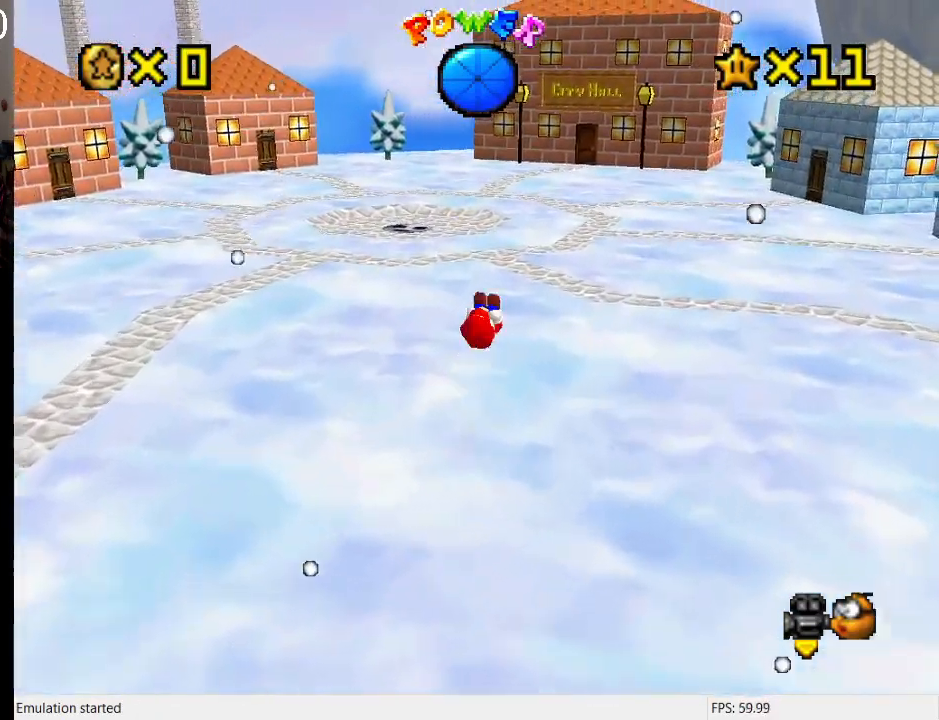
{"buttons": ["CROSS"], "left_stick": "up", "right_stick": "center", "events": [[133, "CROSS", "up"], [133, "SQUARE", "up"], [433, "CROSS", "down"]]}
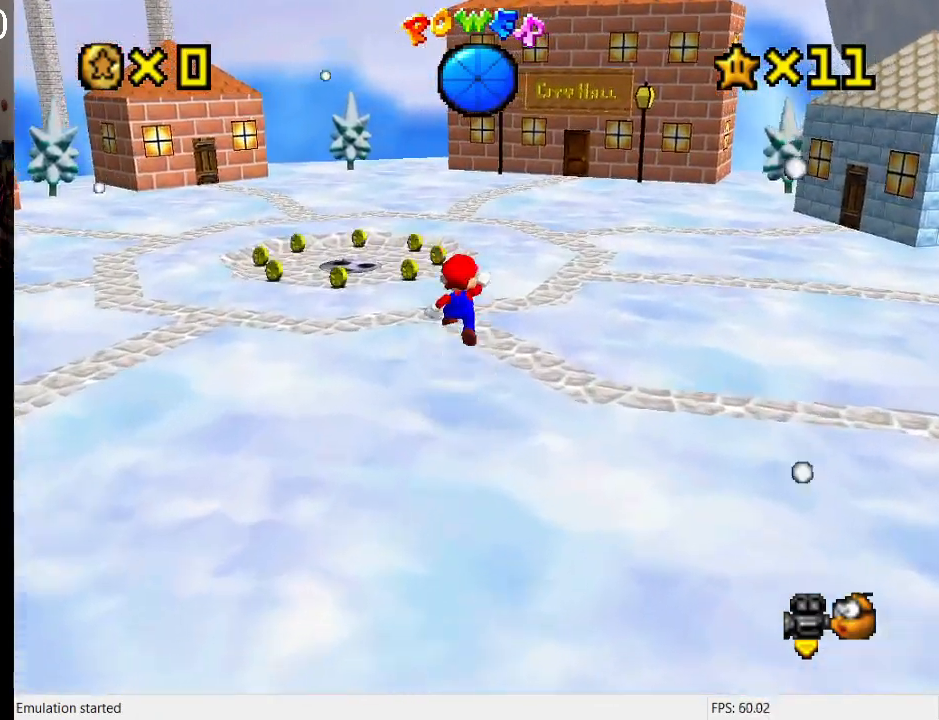
{"buttons": [], "left_stick": "up-left", "right_stick": "center", "events": [[33, "CROSS", "up"], [300, "left_stick", "up-left"]]}
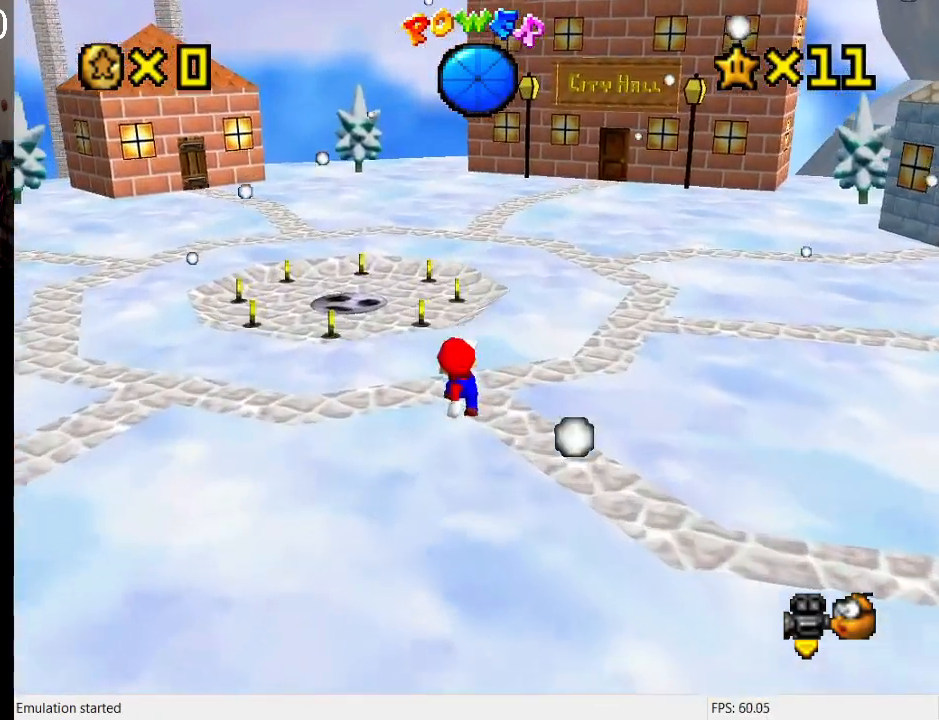
{"buttons": [], "left_stick": "up", "right_stick": "center", "events": [[167, "left_stick", "up"]]}
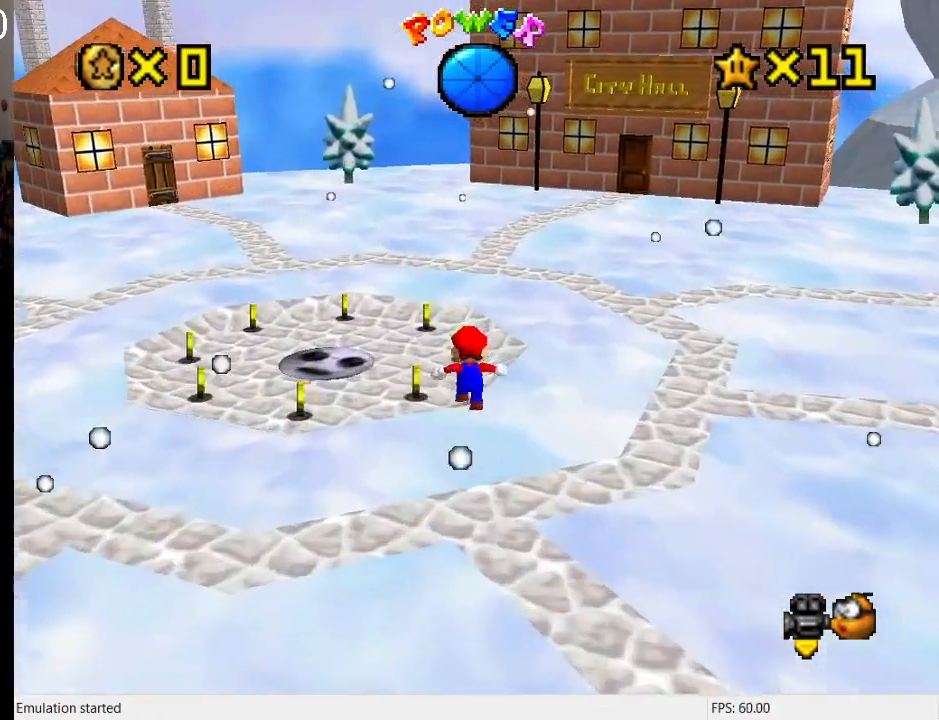
{"buttons": [], "left_stick": "up-left", "right_stick": "center", "events": [[367, "left_stick", "up-left"]]}
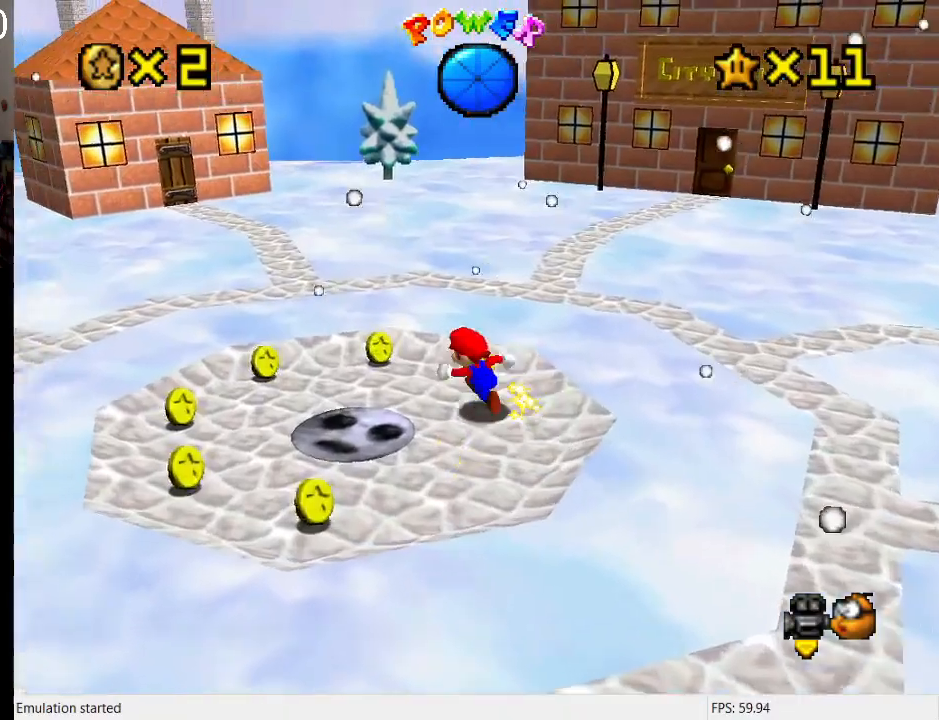
{"buttons": [], "left_stick": "down-left", "right_stick": "center", "events": [[167, "left_stick", "left"], [300, "left_stick", "down-left"]]}
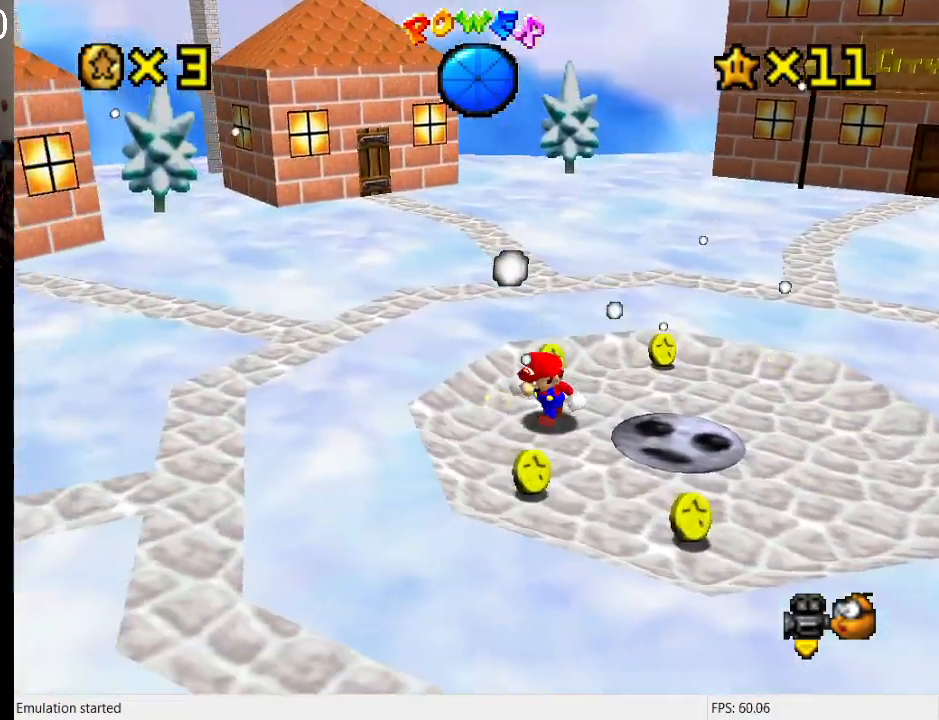
{"buttons": [], "left_stick": "down-right", "right_stick": "center", "events": [[100, "left_stick", "down"], [200, "left_stick", "down-right"]]}
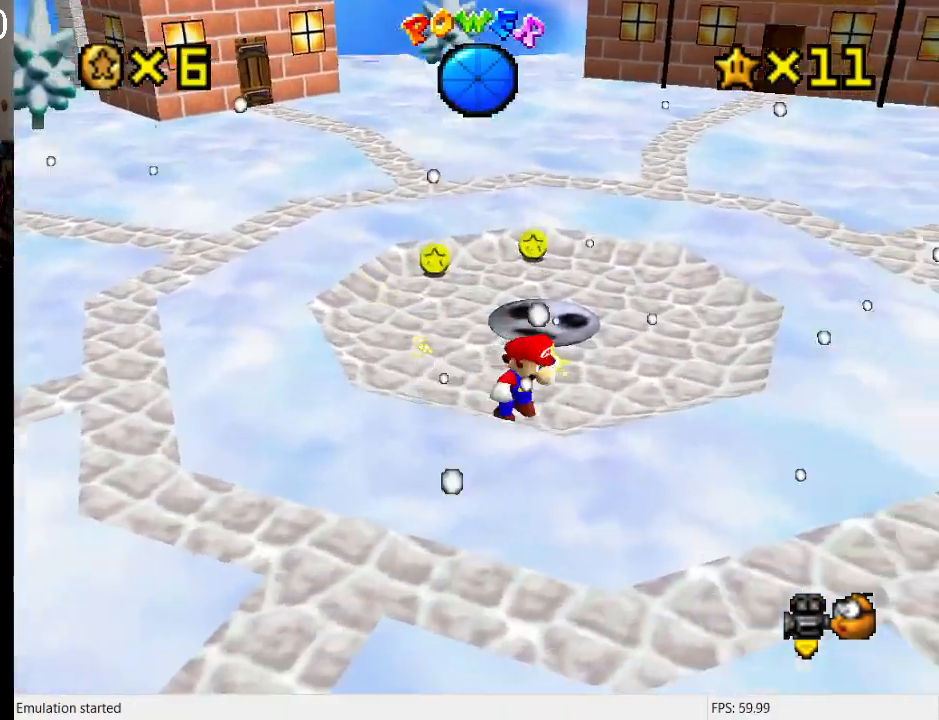
{"buttons": [], "left_stick": "up-right", "right_stick": "center", "events": [[167, "left_stick", "up-right"]]}
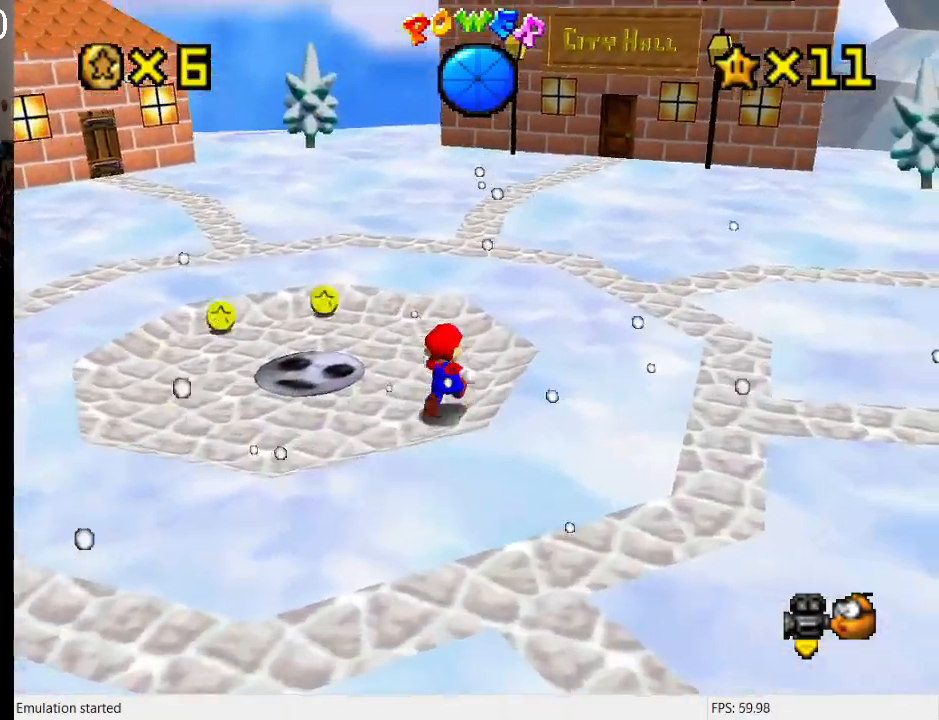
{"buttons": [], "left_stick": "up-left", "right_stick": "center", "events": [[333, "left_stick", "up"], [467, "left_stick", "up-left"]]}
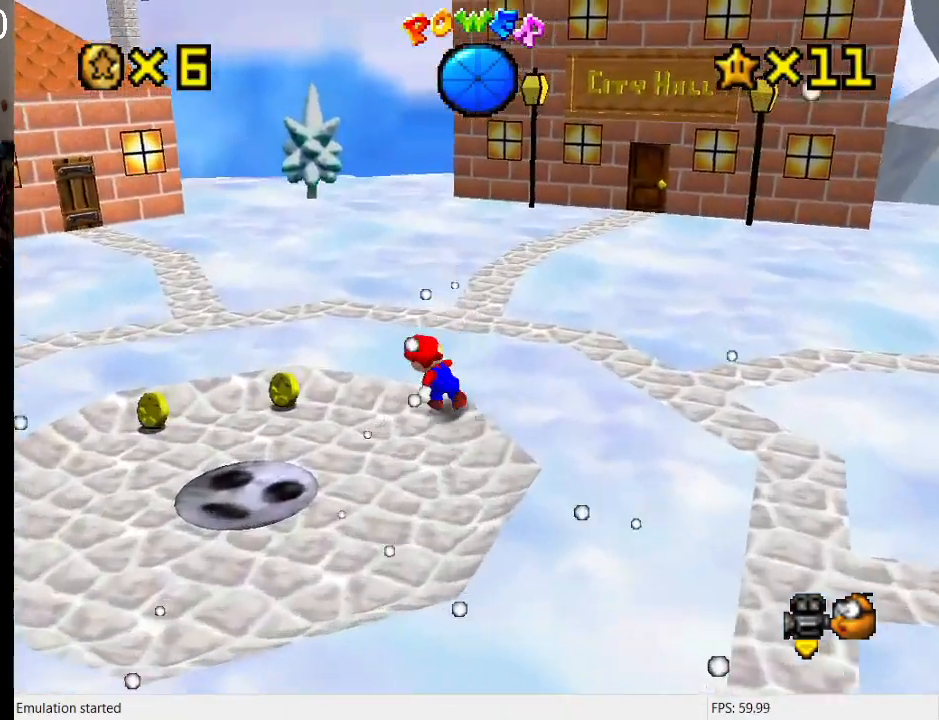
{"buttons": [], "left_stick": "down-left", "right_stick": "center", "events": [[200, "left_stick", "left"], [433, "left_stick", "down-left"]]}
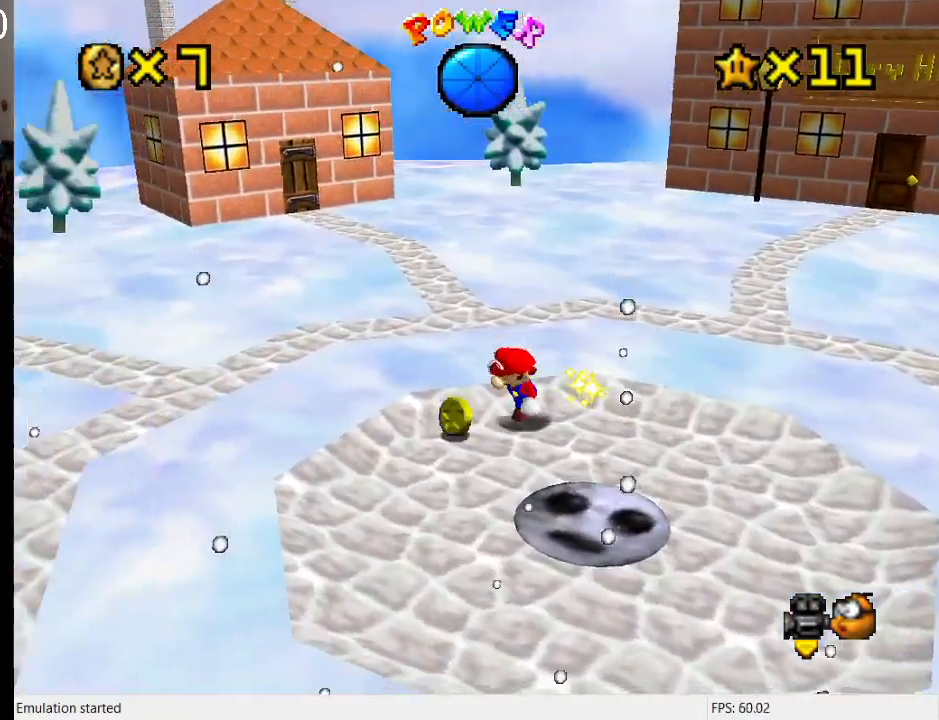
{"buttons": [], "left_stick": "up-right", "right_stick": "center", "events": [[100, "left_stick", "down"], [200, "left_stick", "down-right"], [500, "left_stick", "up-right"]]}
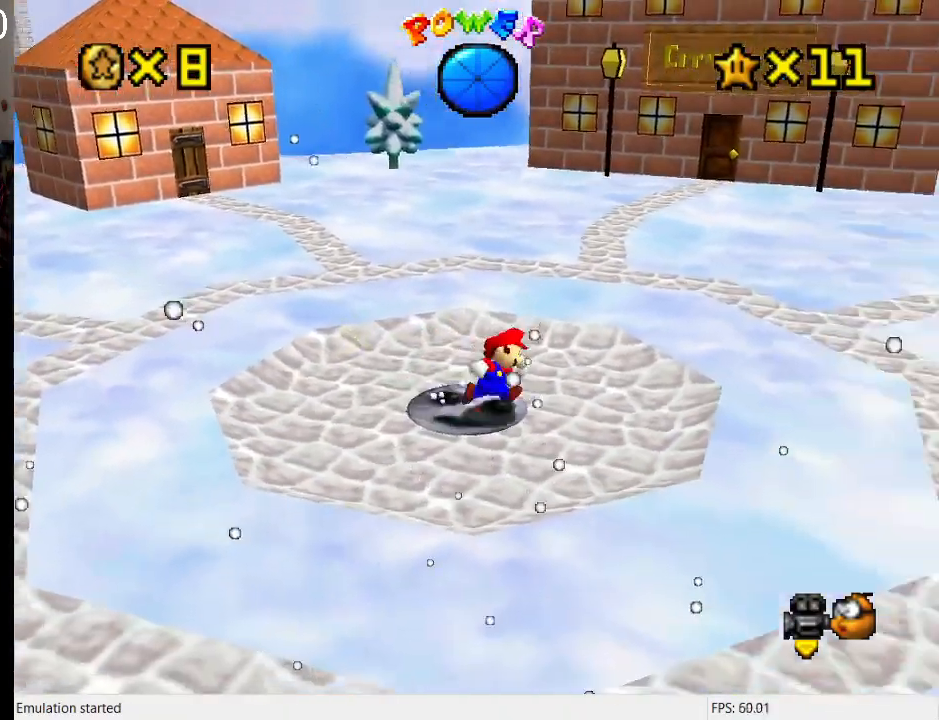
{"buttons": ["L1"], "left_stick": "up-right", "right_stick": "center", "events": [[267, "CROSS", "down"], [400, "CROSS", "up"], [500, "L1", "down"]]}
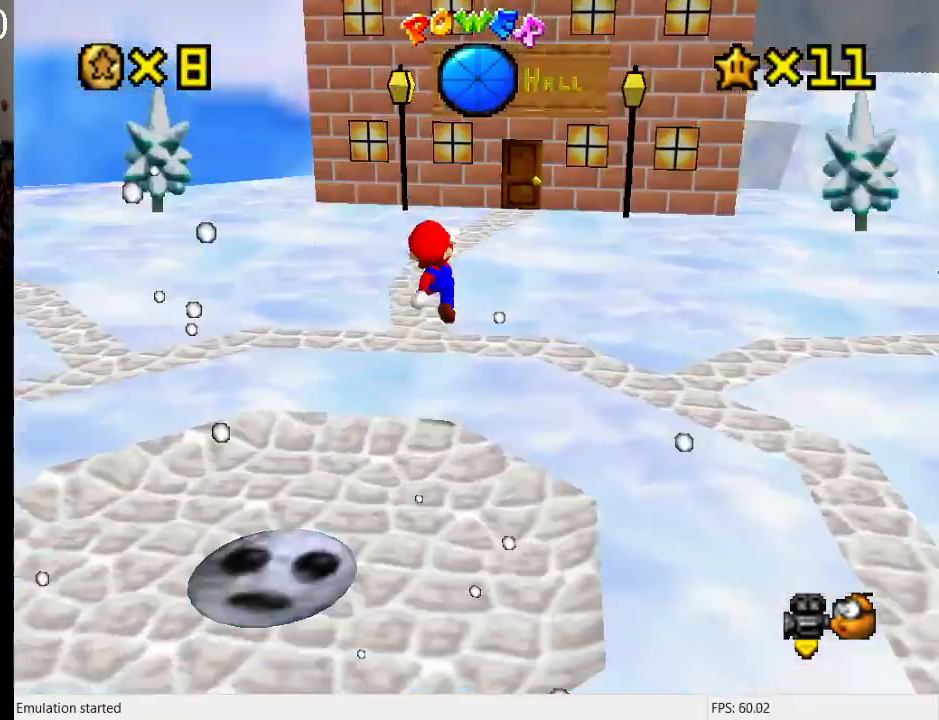
{"buttons": ["CROSS"], "left_stick": "up-left", "right_stick": "center", "events": [[133, "L1", "up"], [167, "SQUARE", "down"], [167, "left_stick", "up-left"], [233, "SQUARE", "up"], [300, "CROSS", "down"], [333, "SQUARE", "down"], [500, "SQUARE", "up"]]}
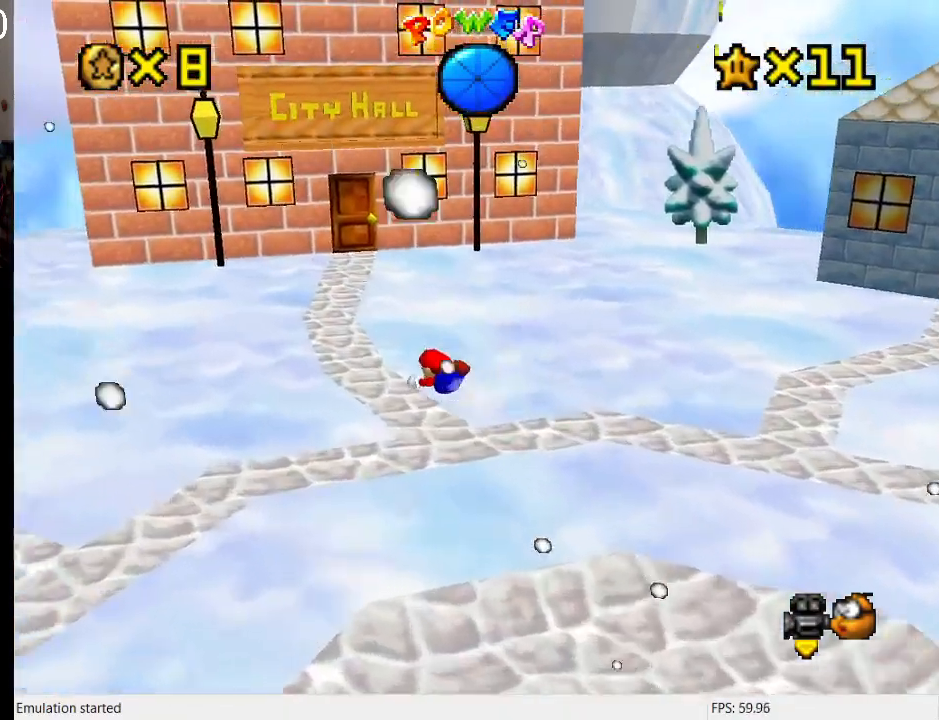
{"buttons": ["CROSS", "SQUARE"], "left_stick": "up", "right_stick": "center", "events": [[33, "CROSS", "up"], [300, "left_stick", "up"], [433, "CROSS", "down"], [467, "SQUARE", "down"]]}
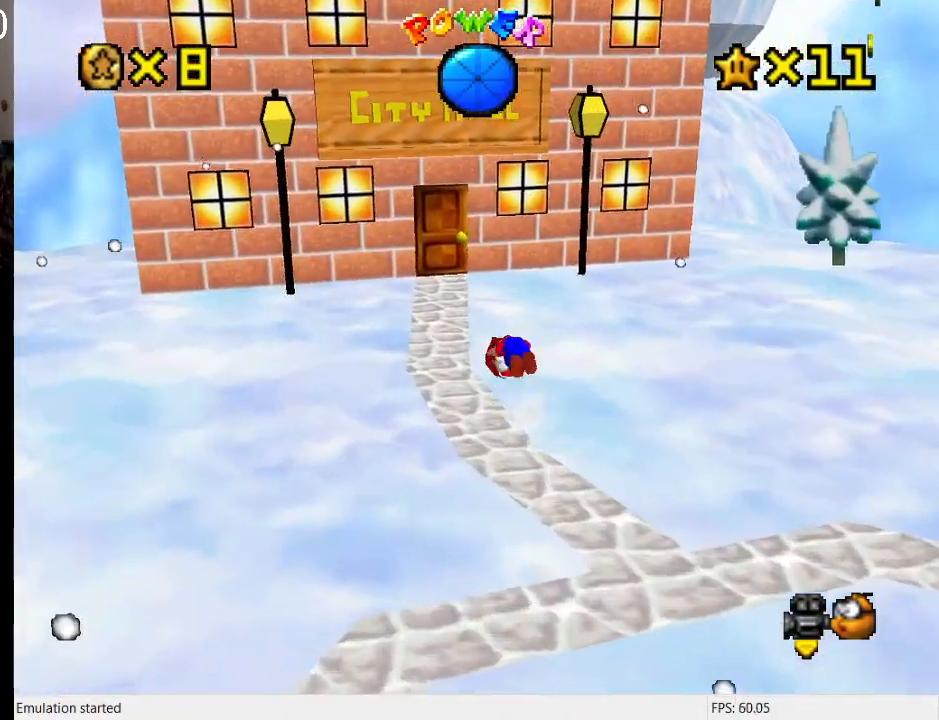
{"buttons": [], "left_stick": "up", "right_stick": "center", "events": [[133, "CROSS", "up"], [133, "SQUARE", "up"]]}
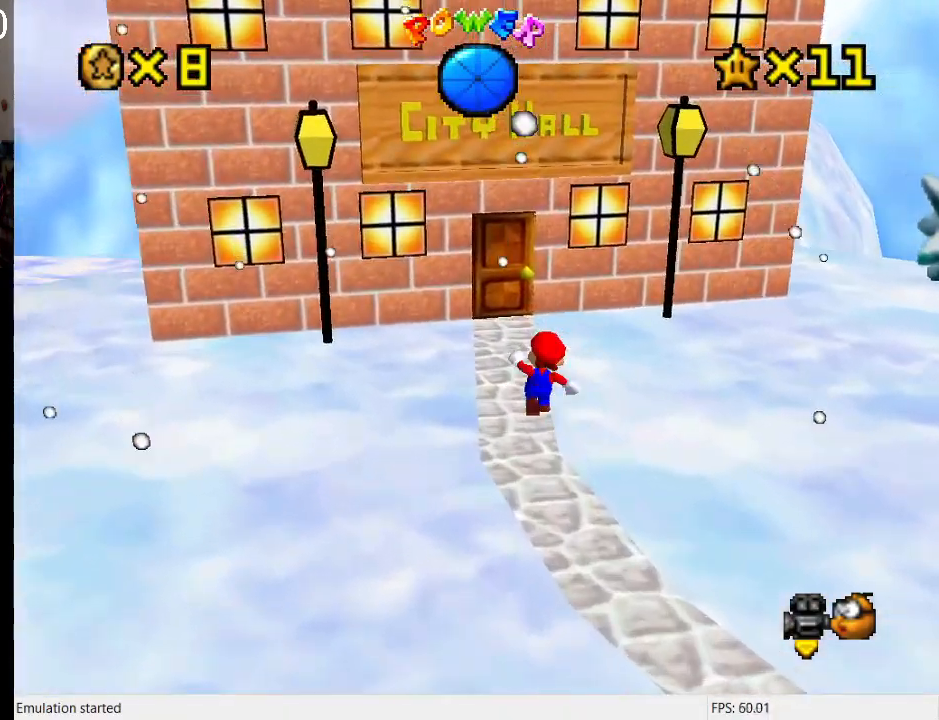
{"buttons": [], "left_stick": "up", "right_stick": "center", "events": []}
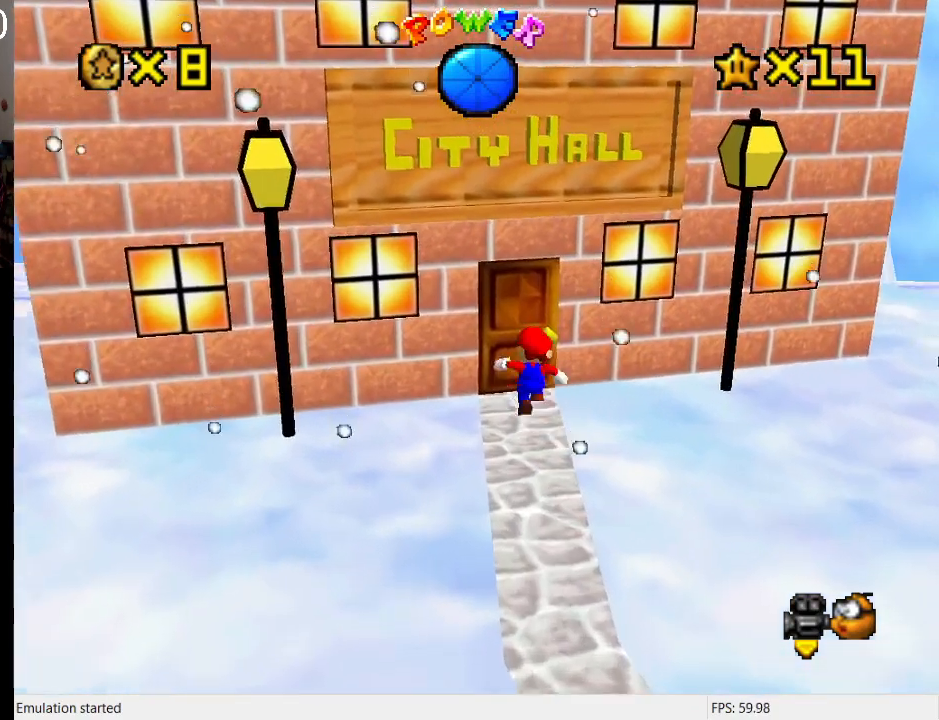
{"buttons": [], "left_stick": "center", "right_stick": "center", "events": [[300, "left_stick", "center"]]}
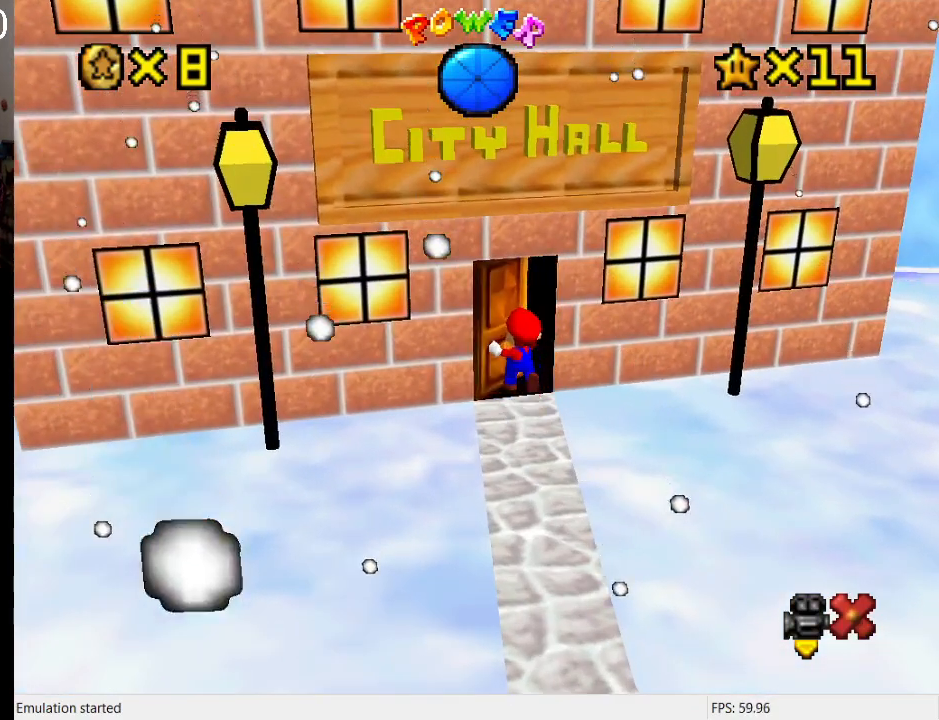
{"buttons": [], "left_stick": "center", "right_stick": "center", "events": []}
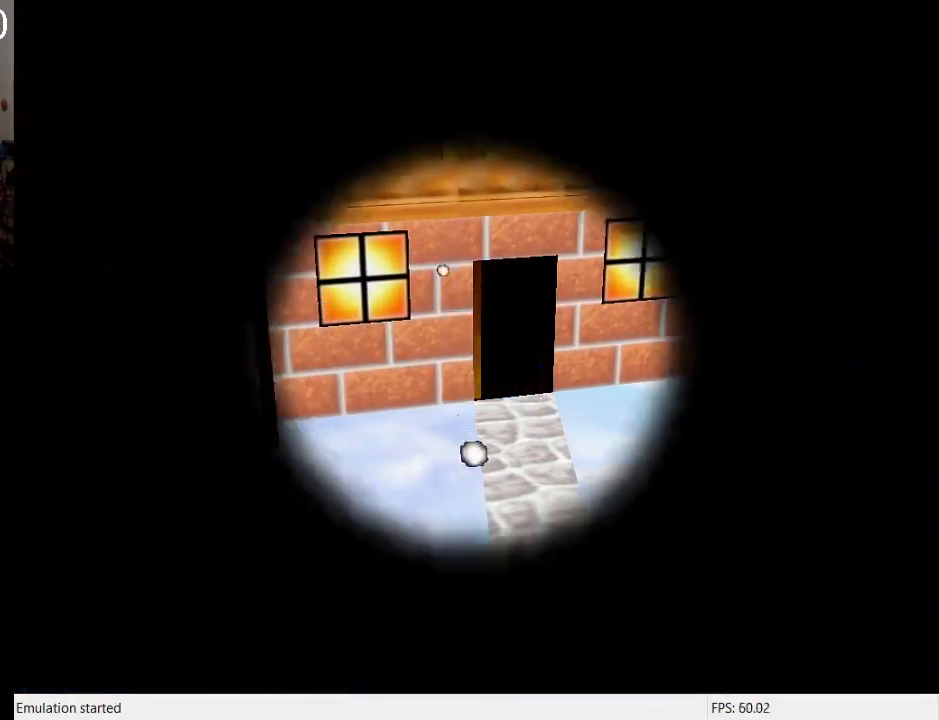
{"buttons": [], "left_stick": "center", "right_stick": "center", "events": []}
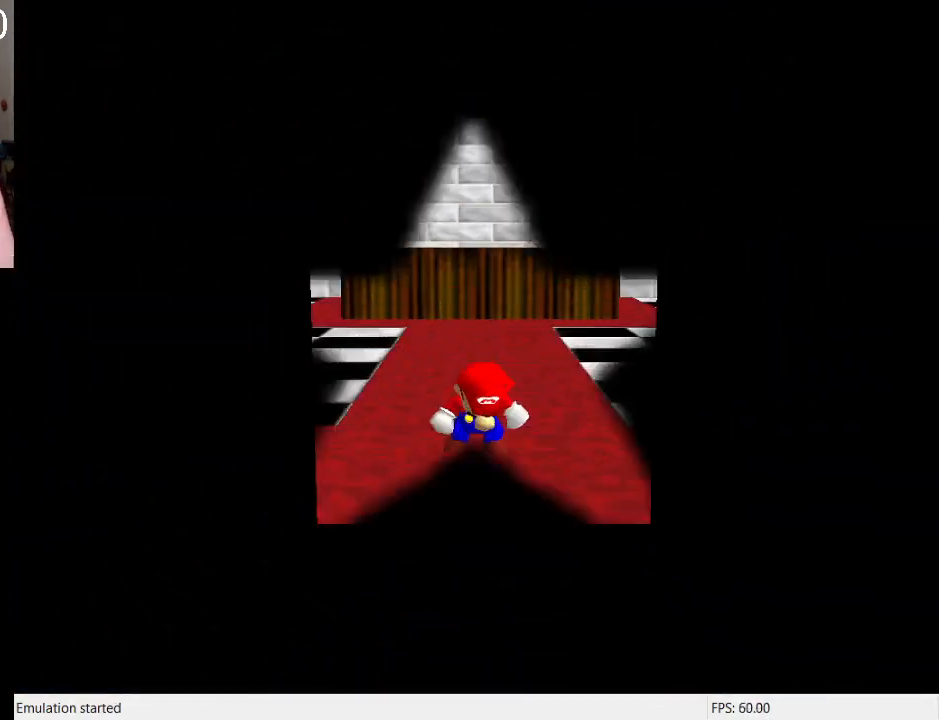
{"buttons": [], "left_stick": "center", "right_stick": "center", "events": []}
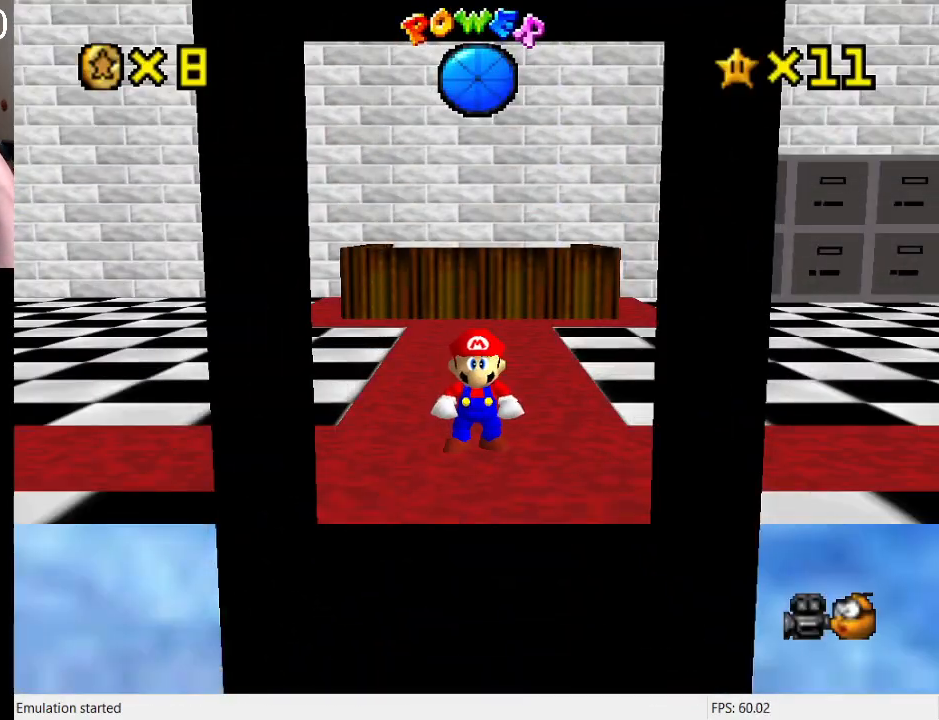
{"buttons": [], "left_stick": "center", "right_stick": "center", "events": []}
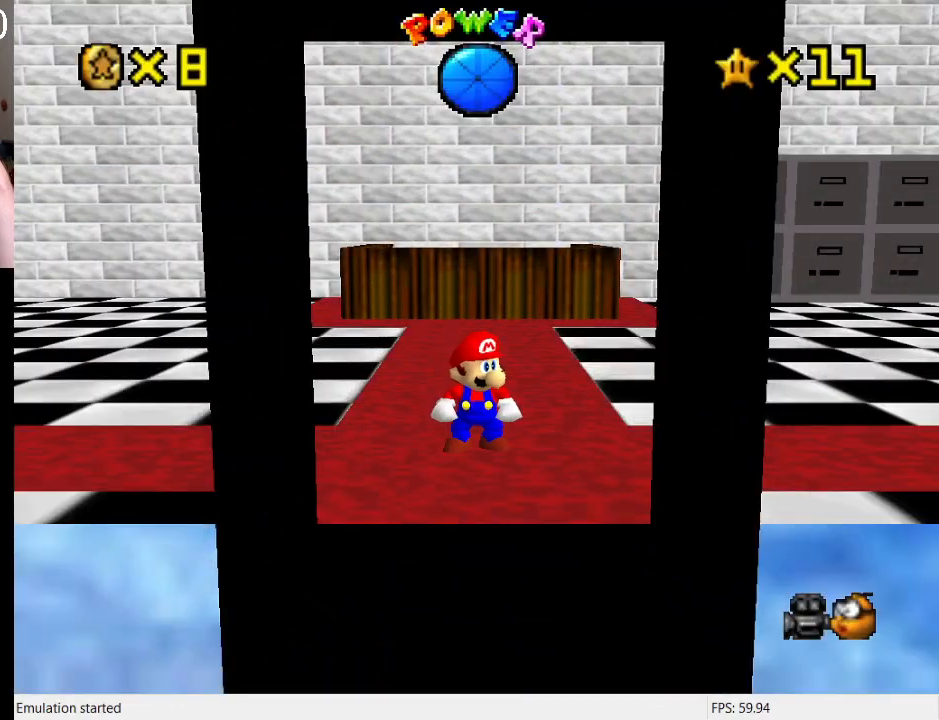
{"buttons": [], "left_stick": "center", "right_stick": "center", "events": []}
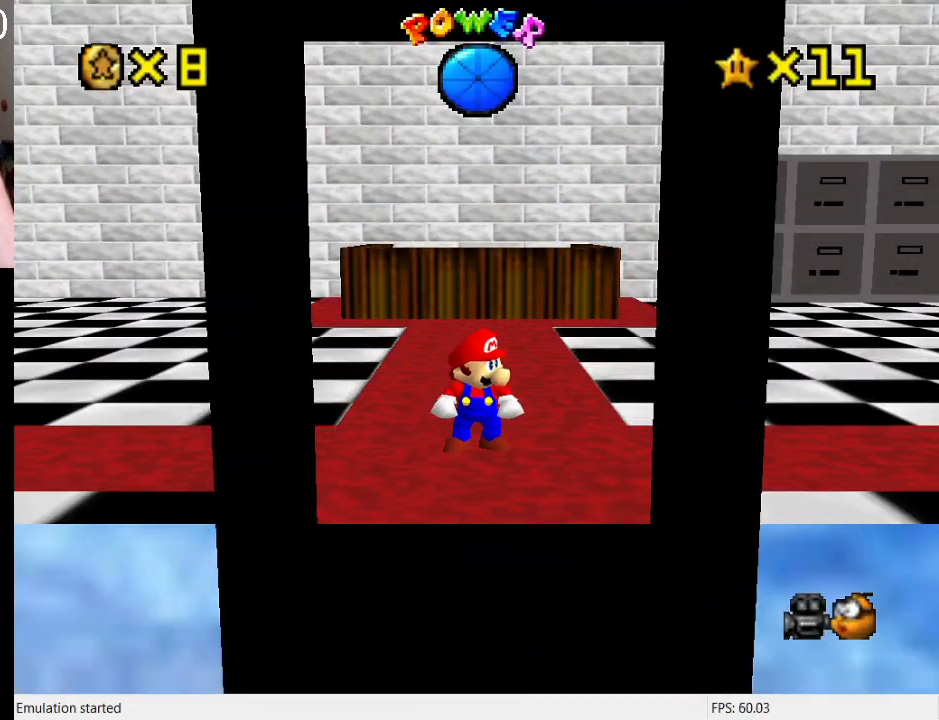
{"buttons": [], "left_stick": "center", "right_stick": "center", "events": []}
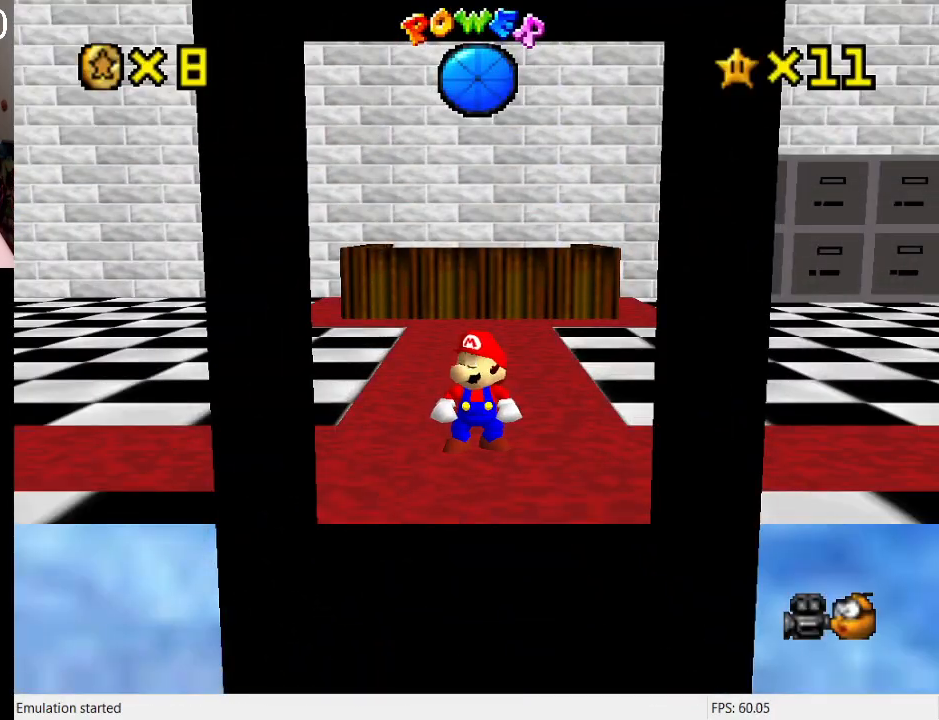
{"buttons": [], "left_stick": "center", "right_stick": "center", "events": []}
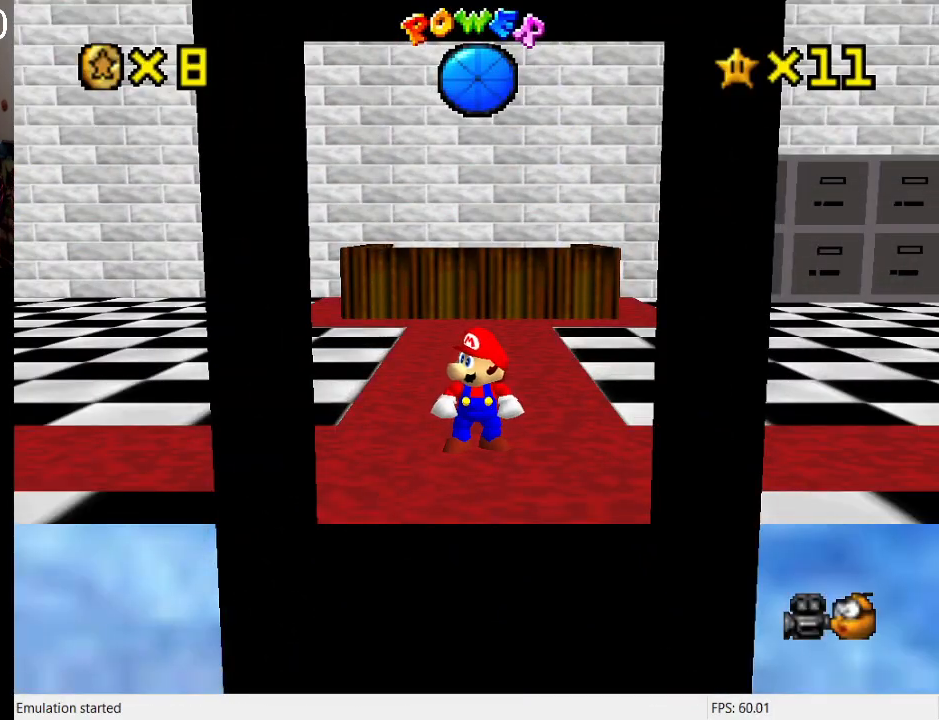
{"buttons": [], "left_stick": "center", "right_stick": "center", "events": []}
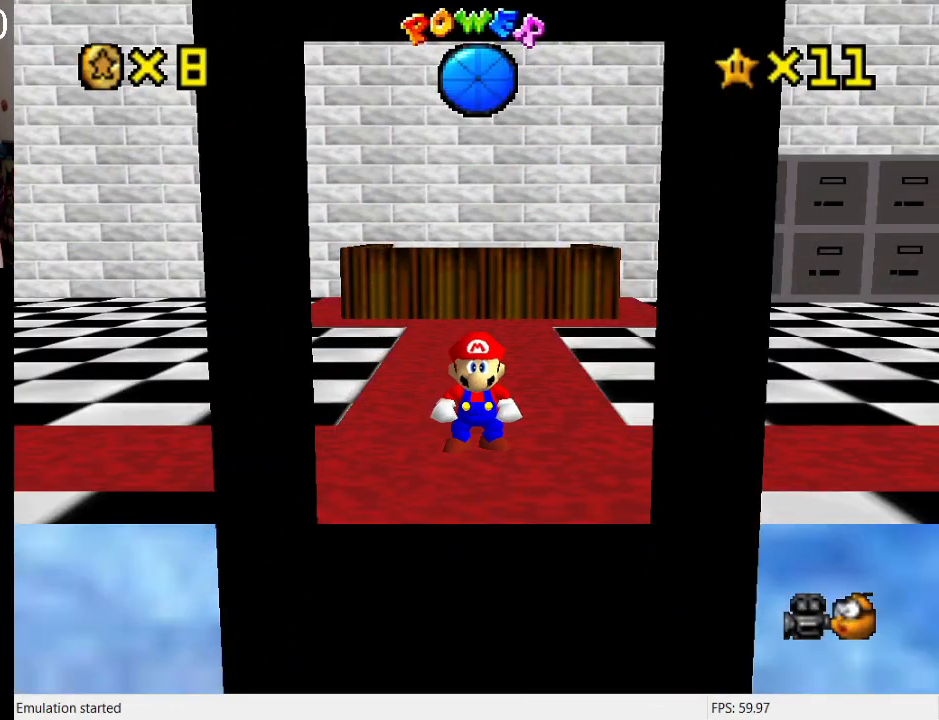
{"buttons": [], "left_stick": "center", "right_stick": "center", "events": []}
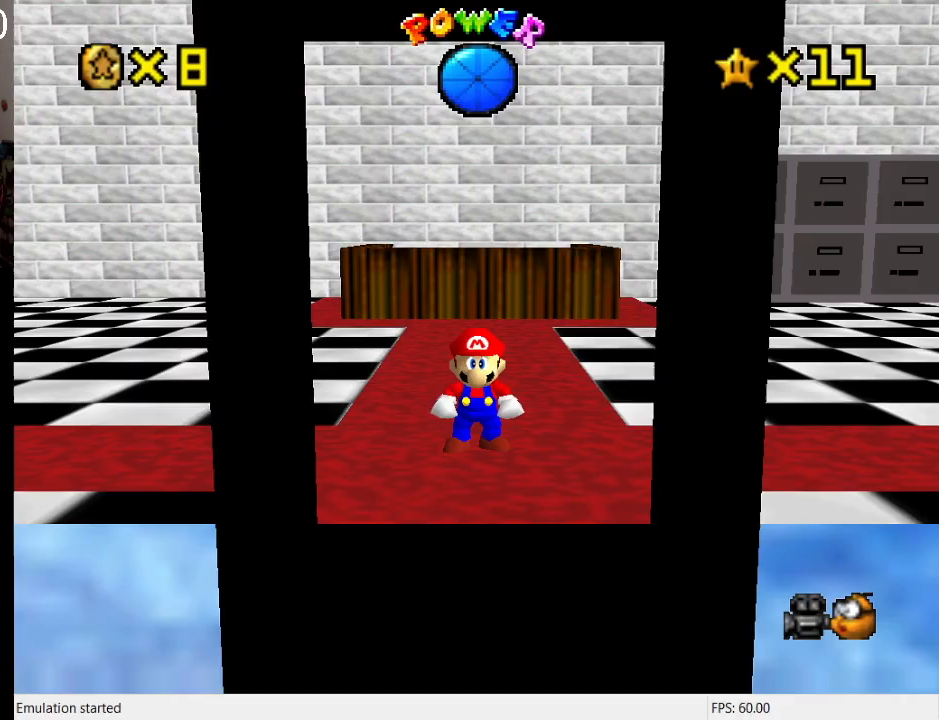
{"buttons": [], "left_stick": "up-left", "right_stick": "center", "events": [[267, "left_stick", "up-left"]]}